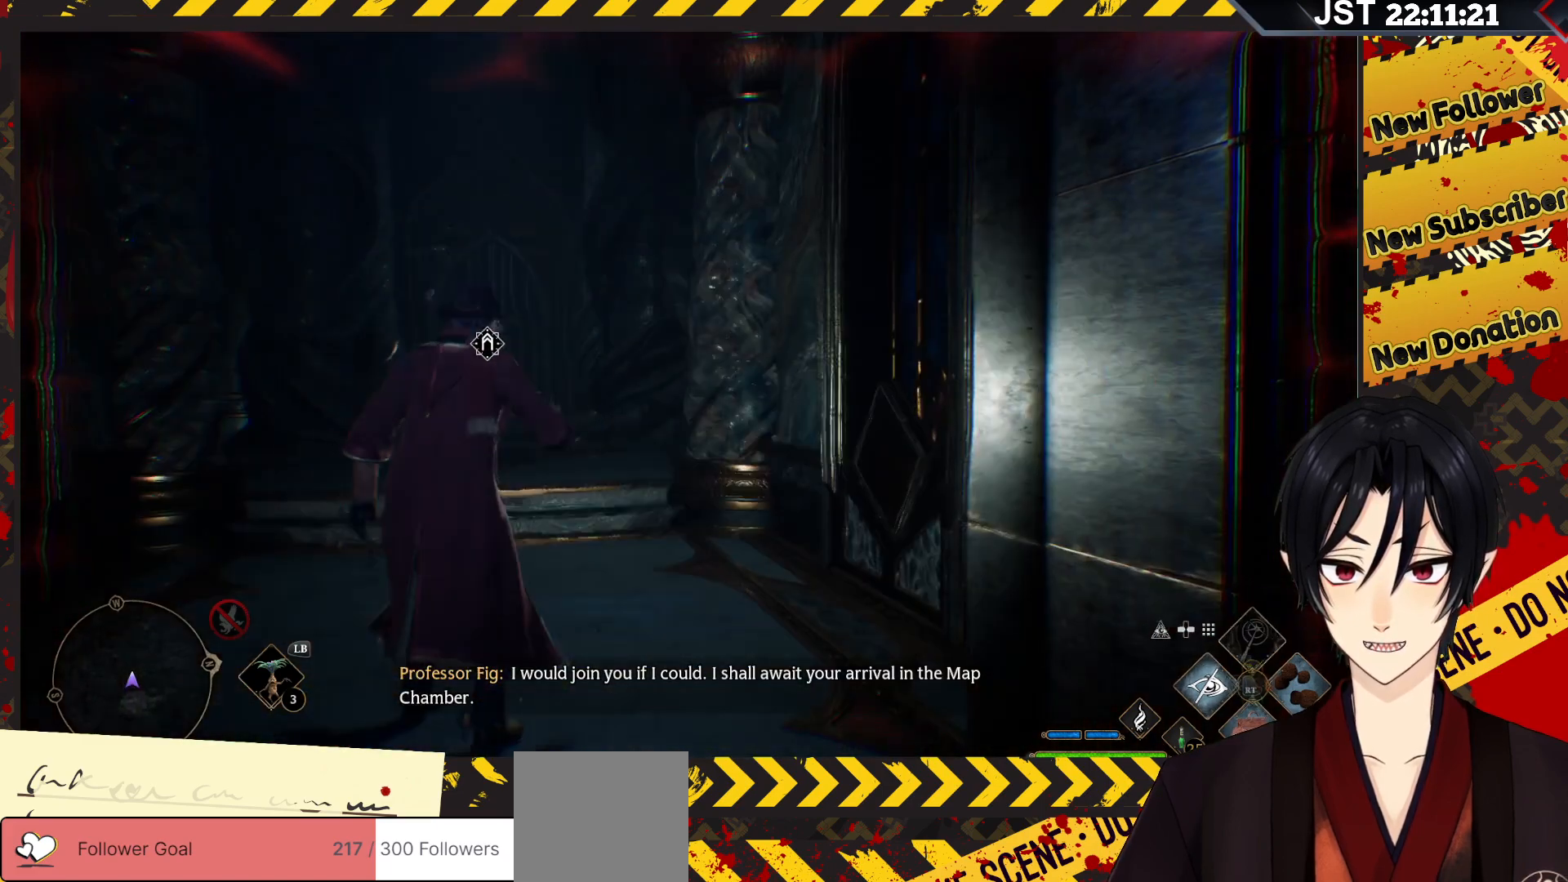
Gameplay with a controller (Xbox layout); each line is a JSON object with the inputs held at the frame after it. "events" lists button and stick changes between this image and that frame as [ms after this image, input, new state], when the widget could be followed in between.
{"buttons": [], "left_stick": "up", "right_stick": "center", "events": [[300, "R2", "up"], [383, "left_stick", "up"]]}
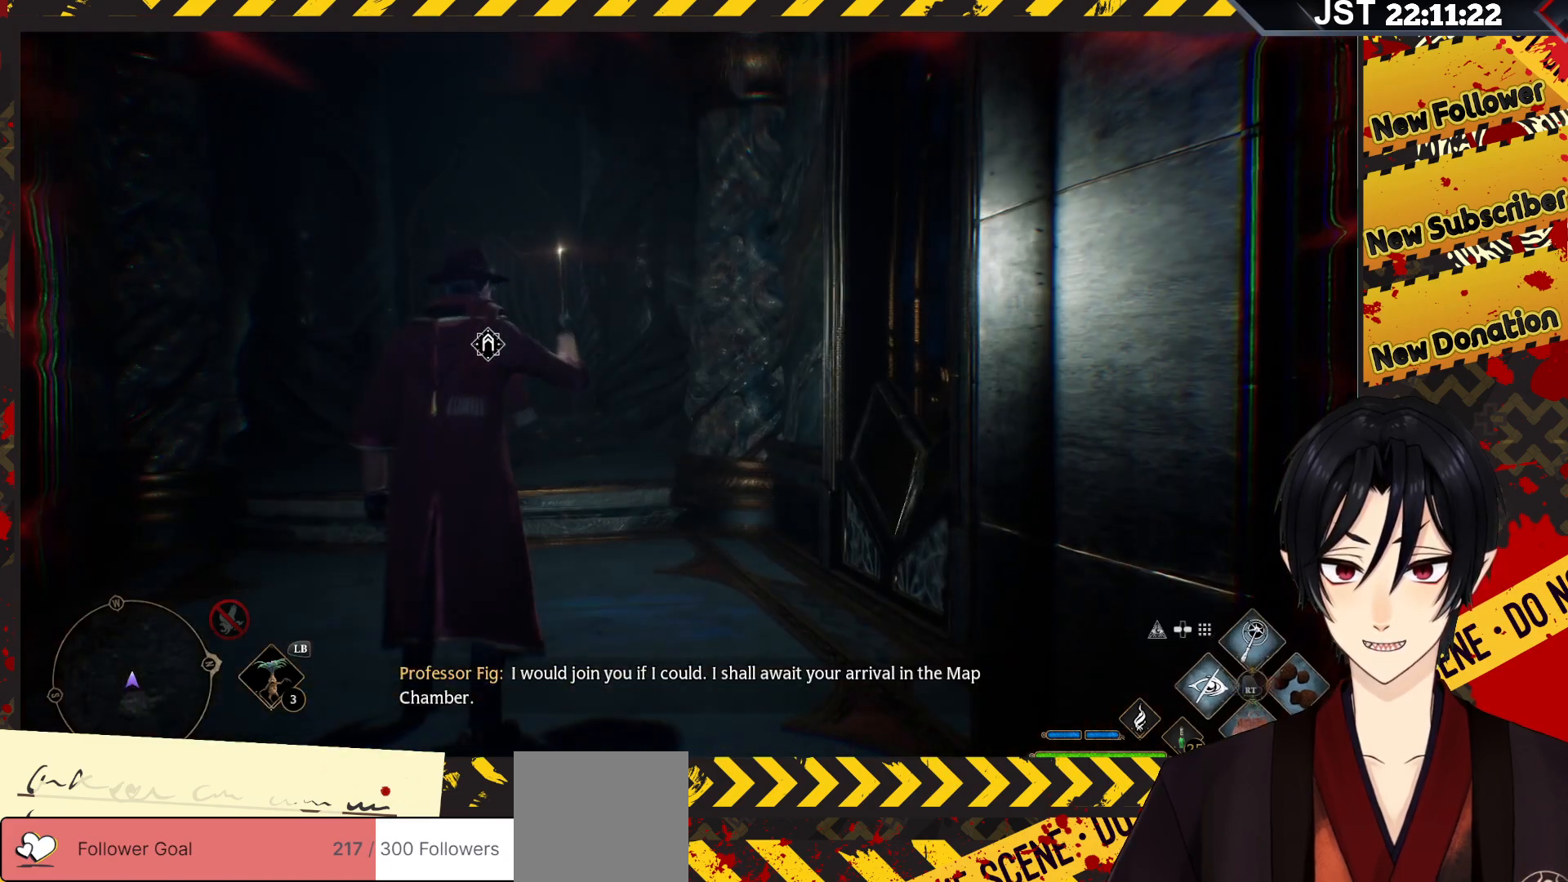
{"buttons": [], "left_stick": "up", "right_stick": "left", "events": [[83, "right_stick", "left"]]}
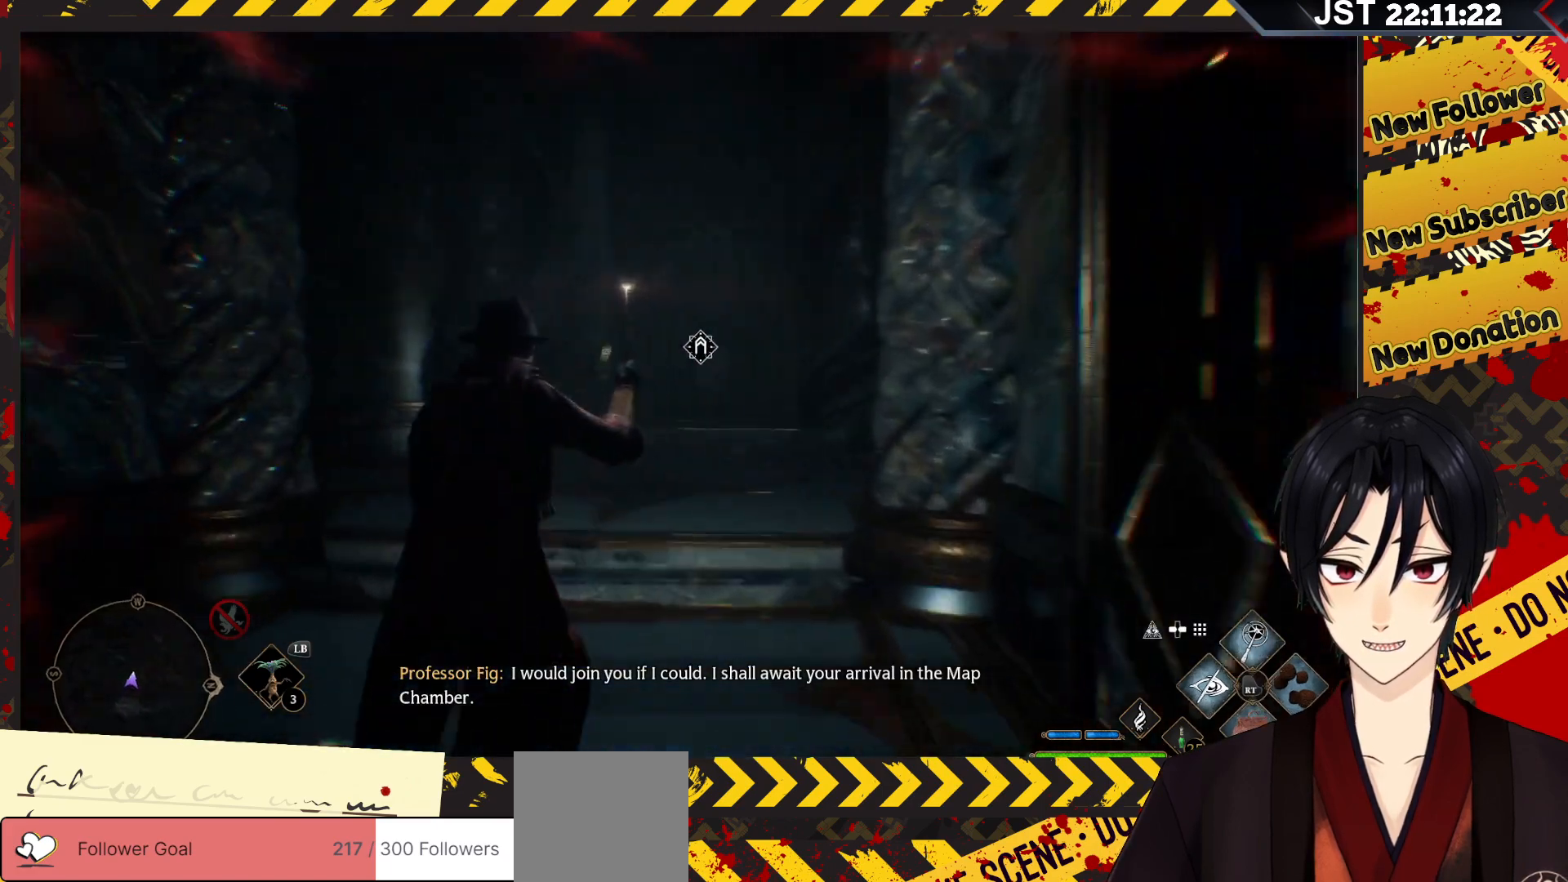
{"buttons": [], "left_stick": "center", "right_stick": "center", "events": [[100, "right_stick", "center"], [467, "left_stick", "center"]]}
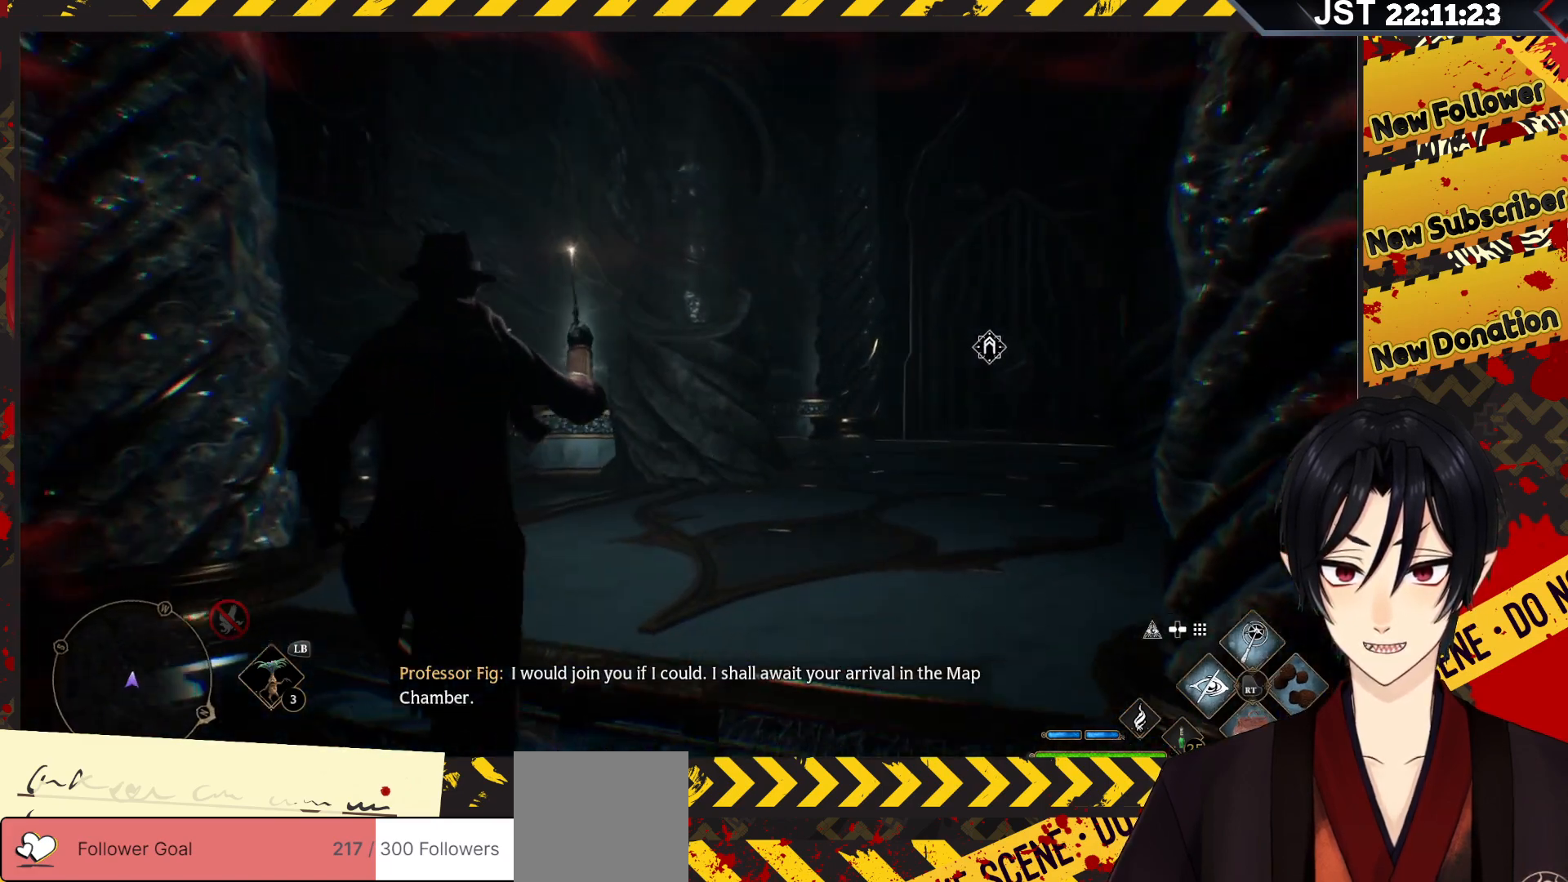
{"buttons": [], "left_stick": "up-right", "right_stick": "left", "events": [[317, "right_stick", "left"], [467, "left_stick", "up-right"]]}
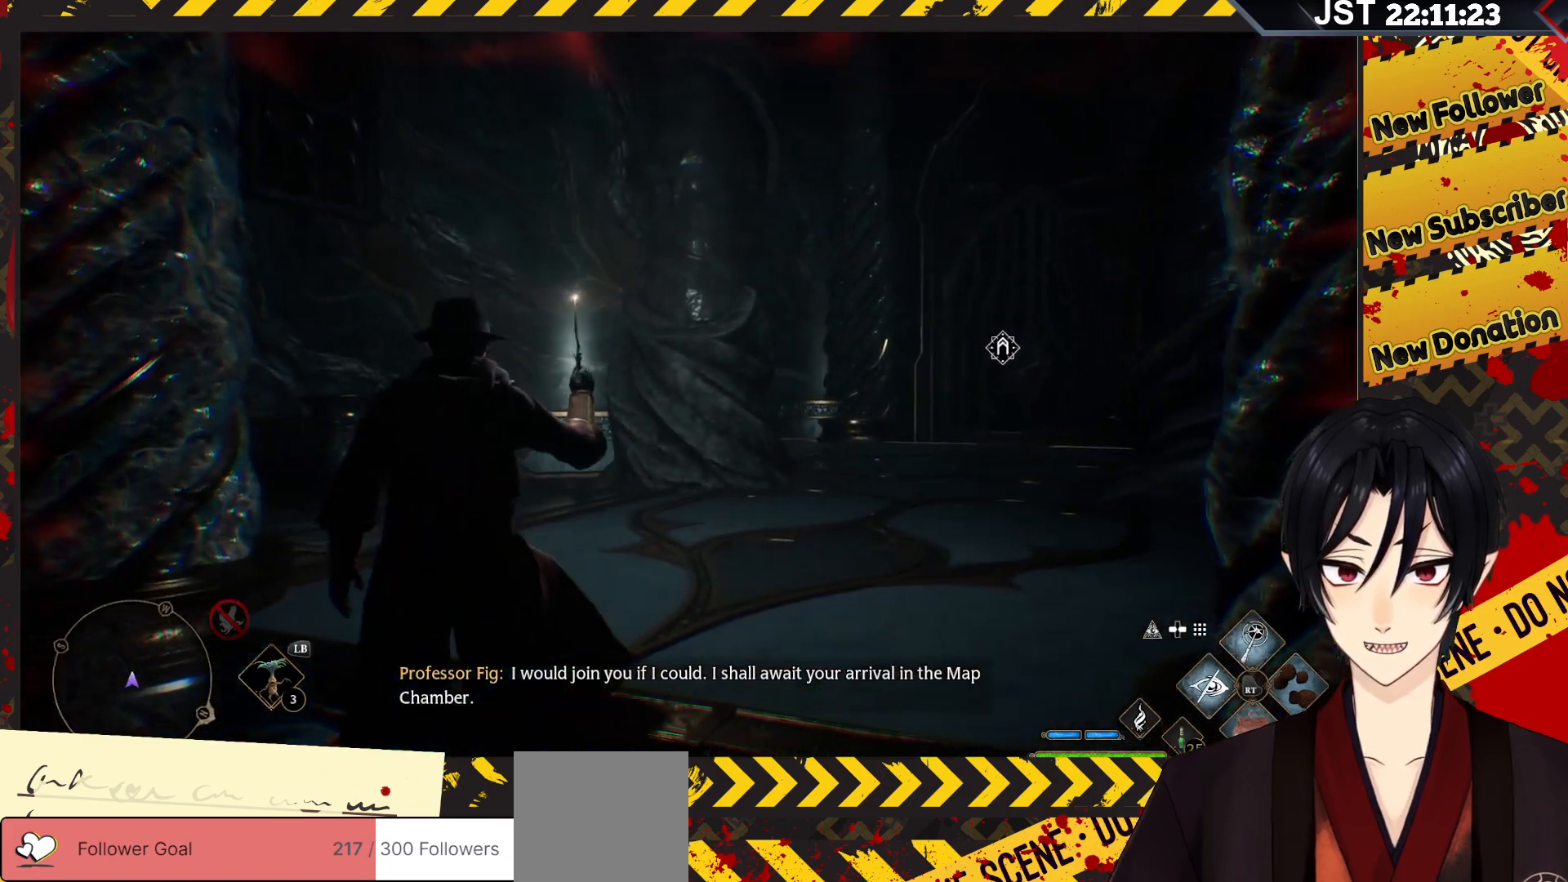
{"buttons": [], "left_stick": "up", "right_stick": "left", "events": [[400, "left_stick", "up"]]}
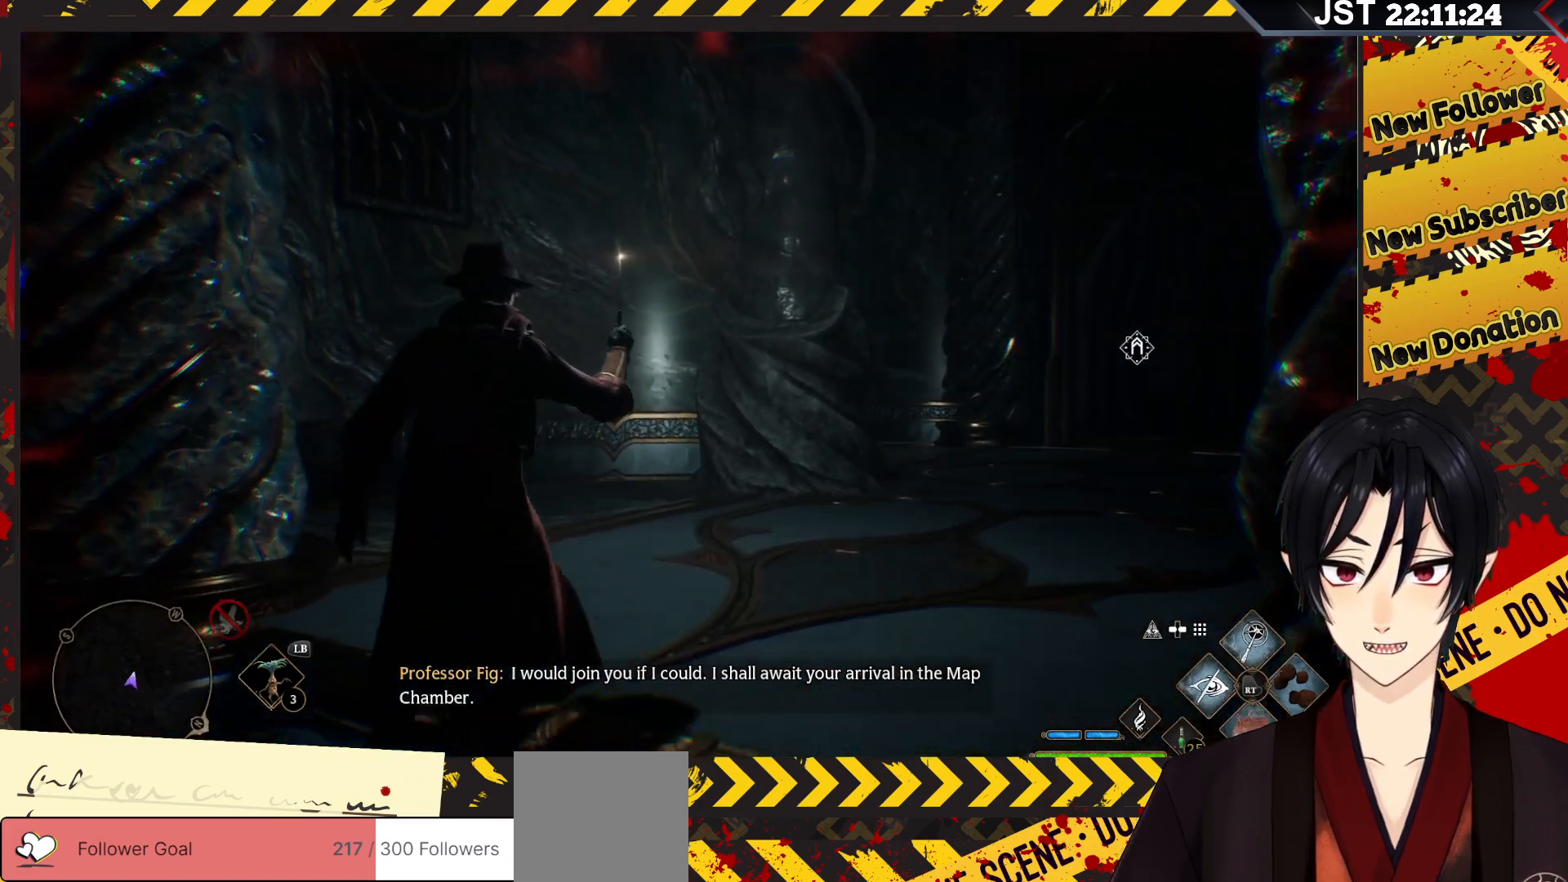
{"buttons": [], "left_stick": "up", "right_stick": "center", "events": [[483, "right_stick", "center"]]}
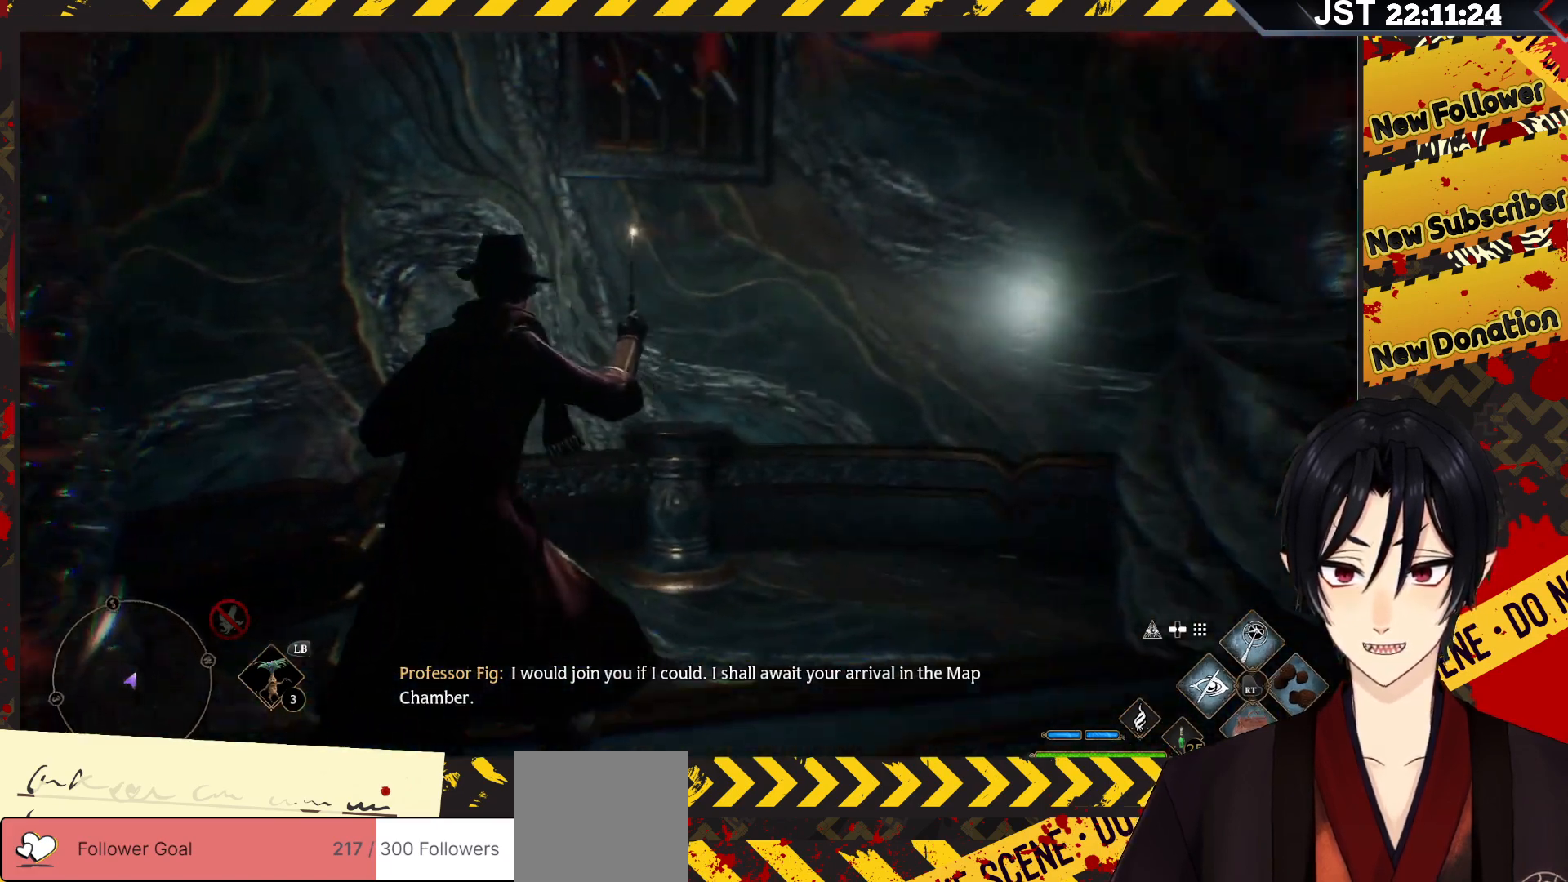
{"buttons": ["DPAD_LEFT"], "left_stick": "center", "right_stick": "right", "events": [[17, "left_stick", "up-right"], [233, "right_stick", "right"], [317, "left_stick", "center"], [467, "DPAD_LEFT", "down"]]}
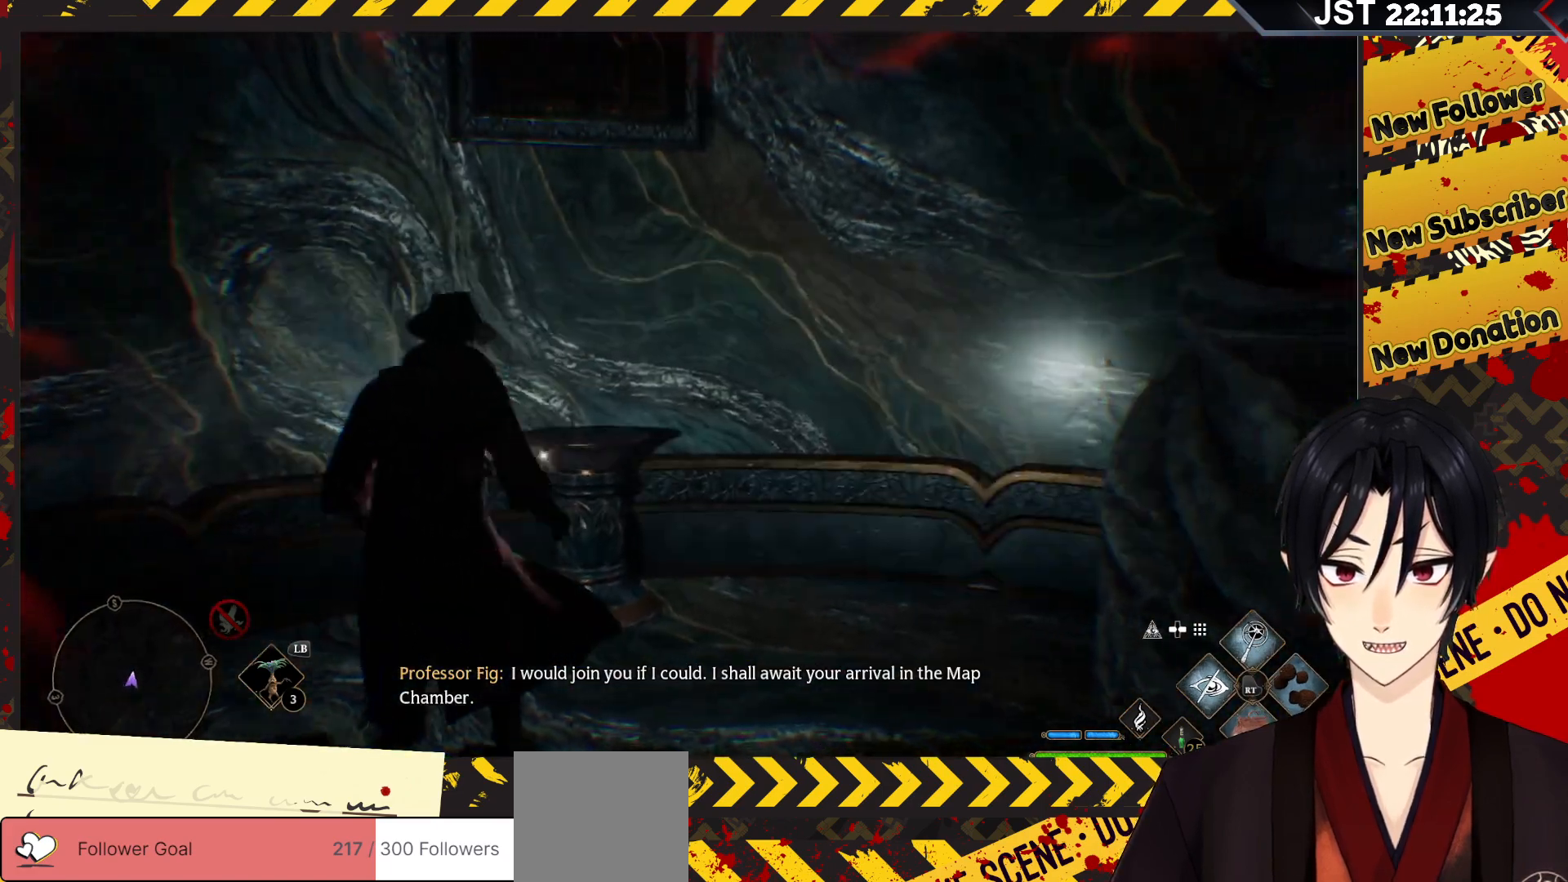
{"buttons": [], "left_stick": "center", "right_stick": "right", "events": [[33, "DPAD_LEFT", "up"]]}
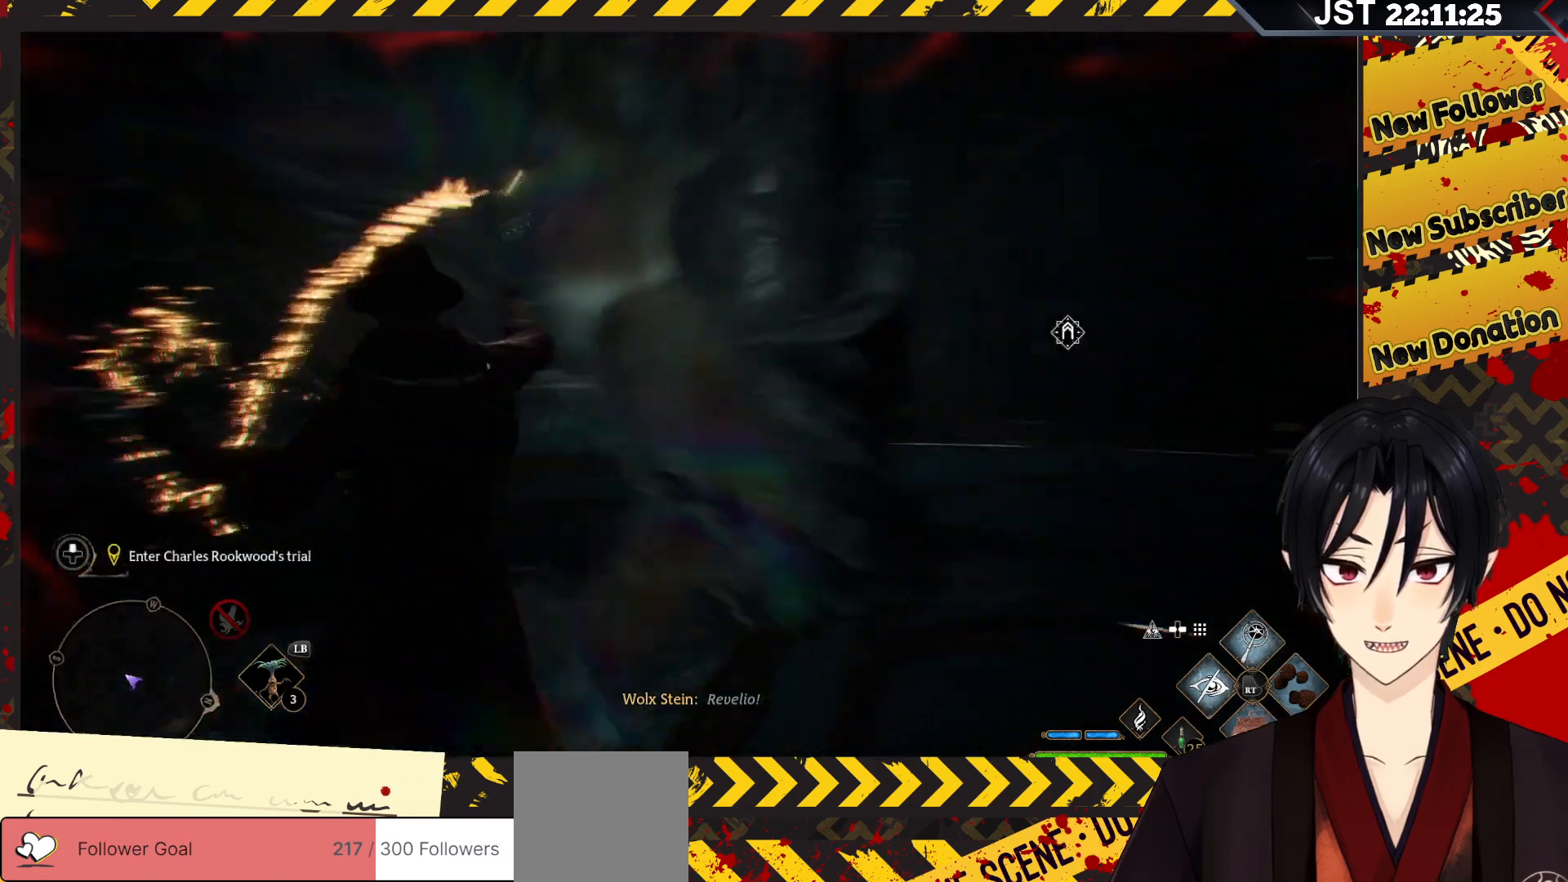
{"buttons": [], "left_stick": "up", "right_stick": "center", "events": [[183, "right_stick", "center"], [417, "left_stick", "up"]]}
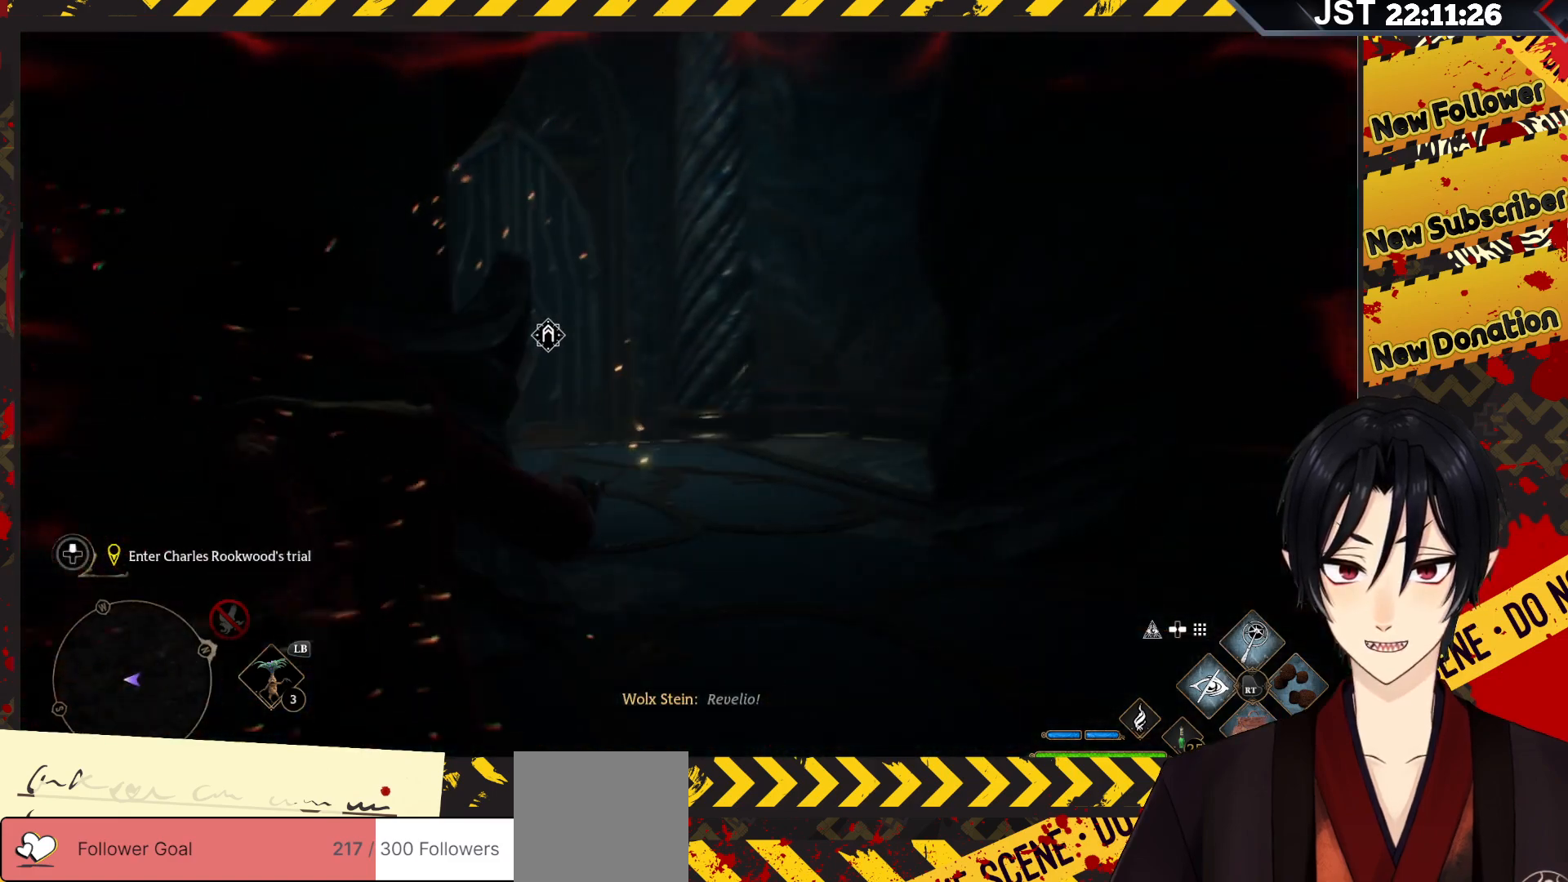
{"buttons": [], "left_stick": "up", "right_stick": "right", "events": [[50, "right_stick", "right"]]}
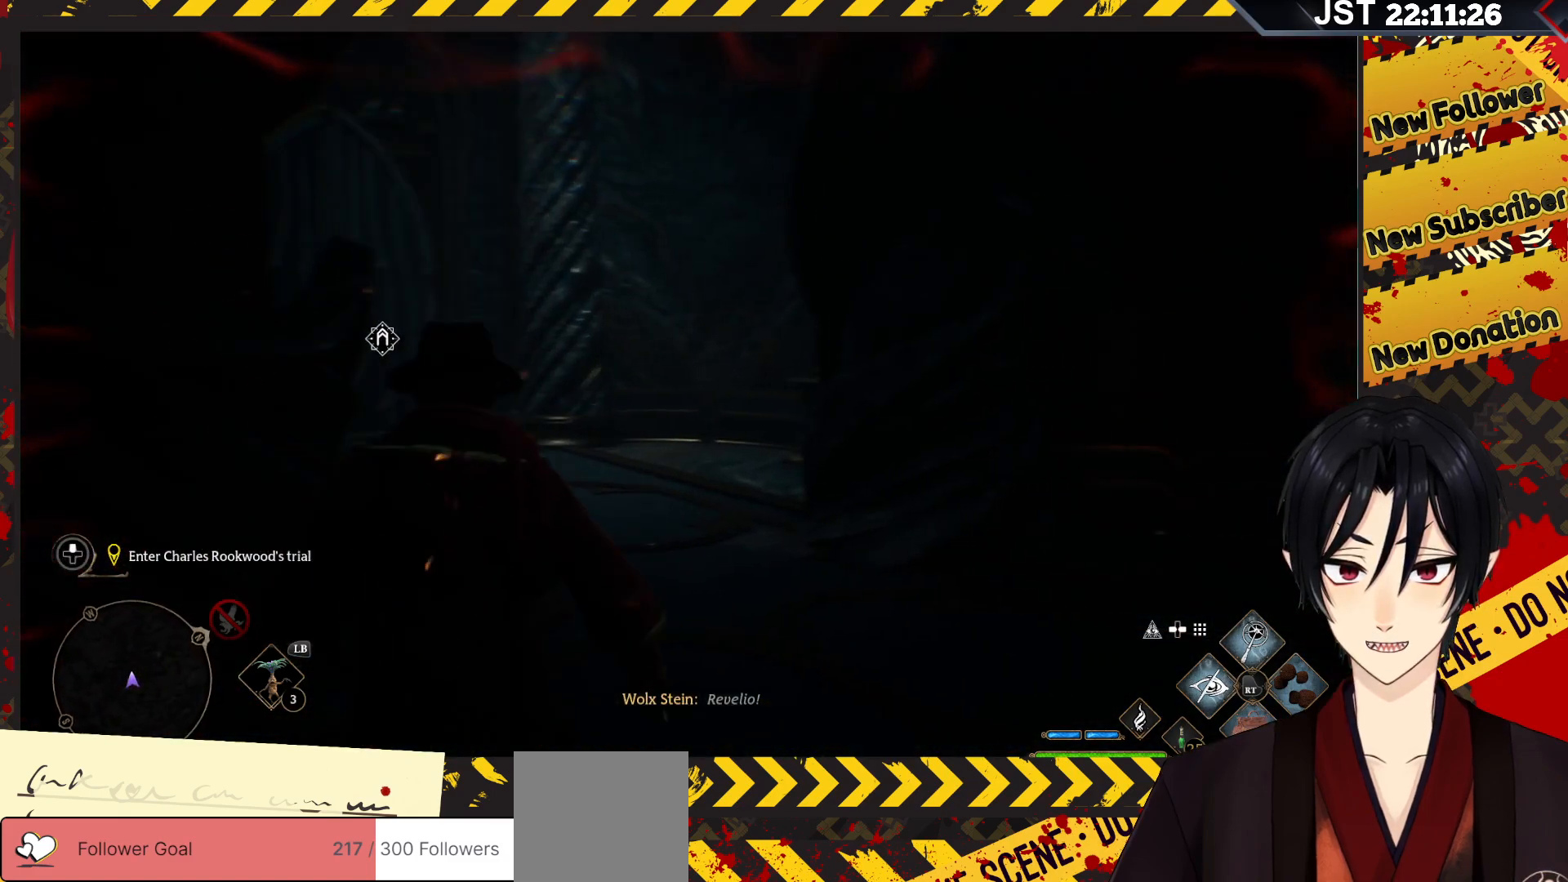
{"buttons": [], "left_stick": "up", "right_stick": "center", "events": [[283, "right_stick", "center"]]}
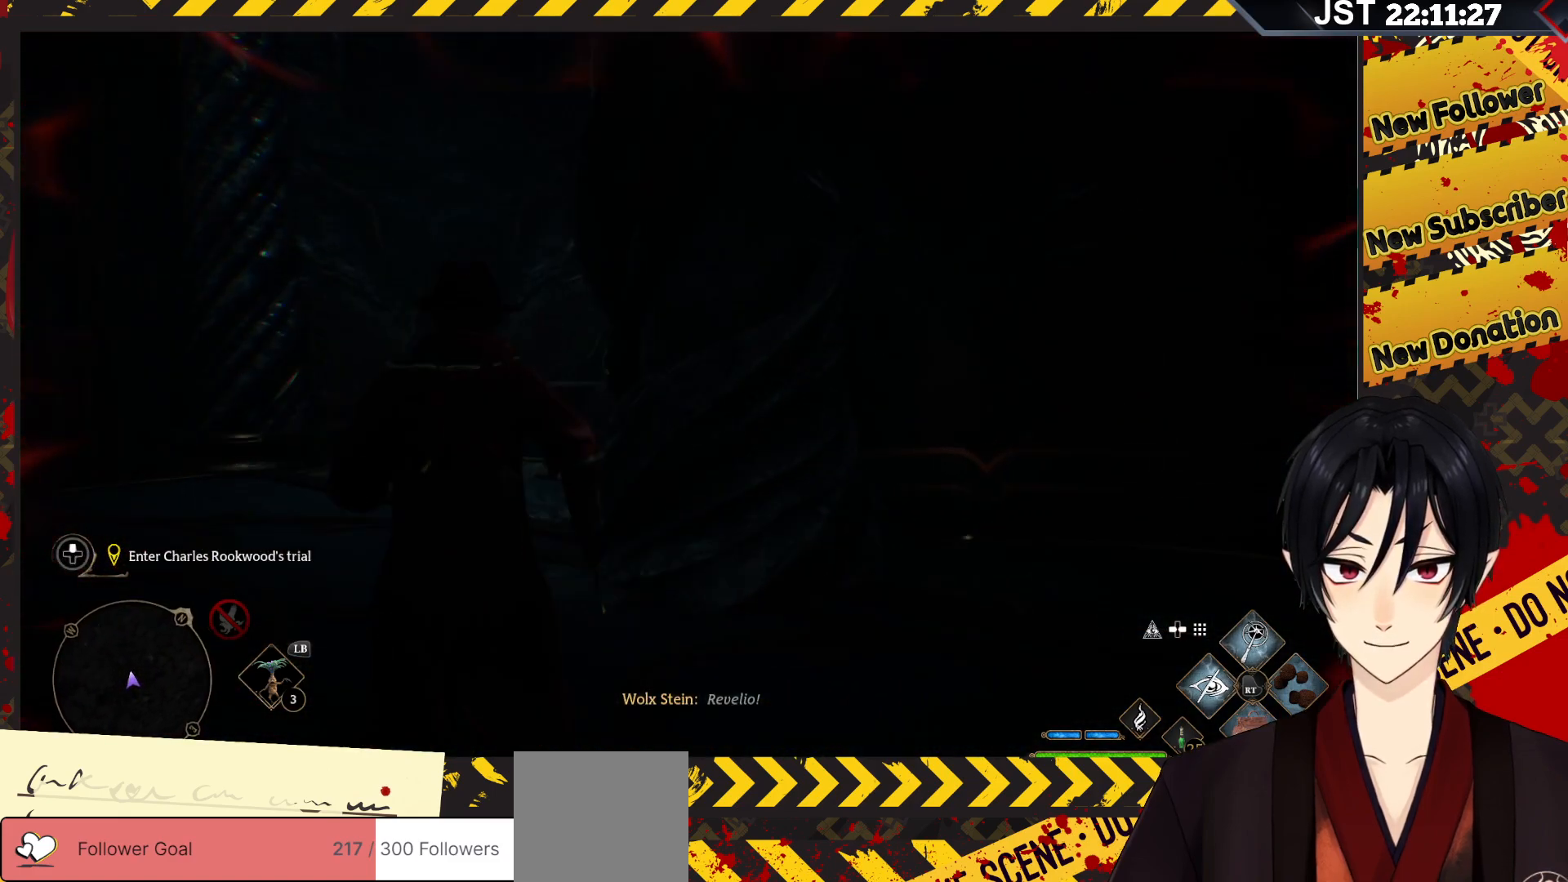
{"buttons": [], "left_stick": "up-left", "right_stick": "center", "events": [[283, "left_stick", "up-left"]]}
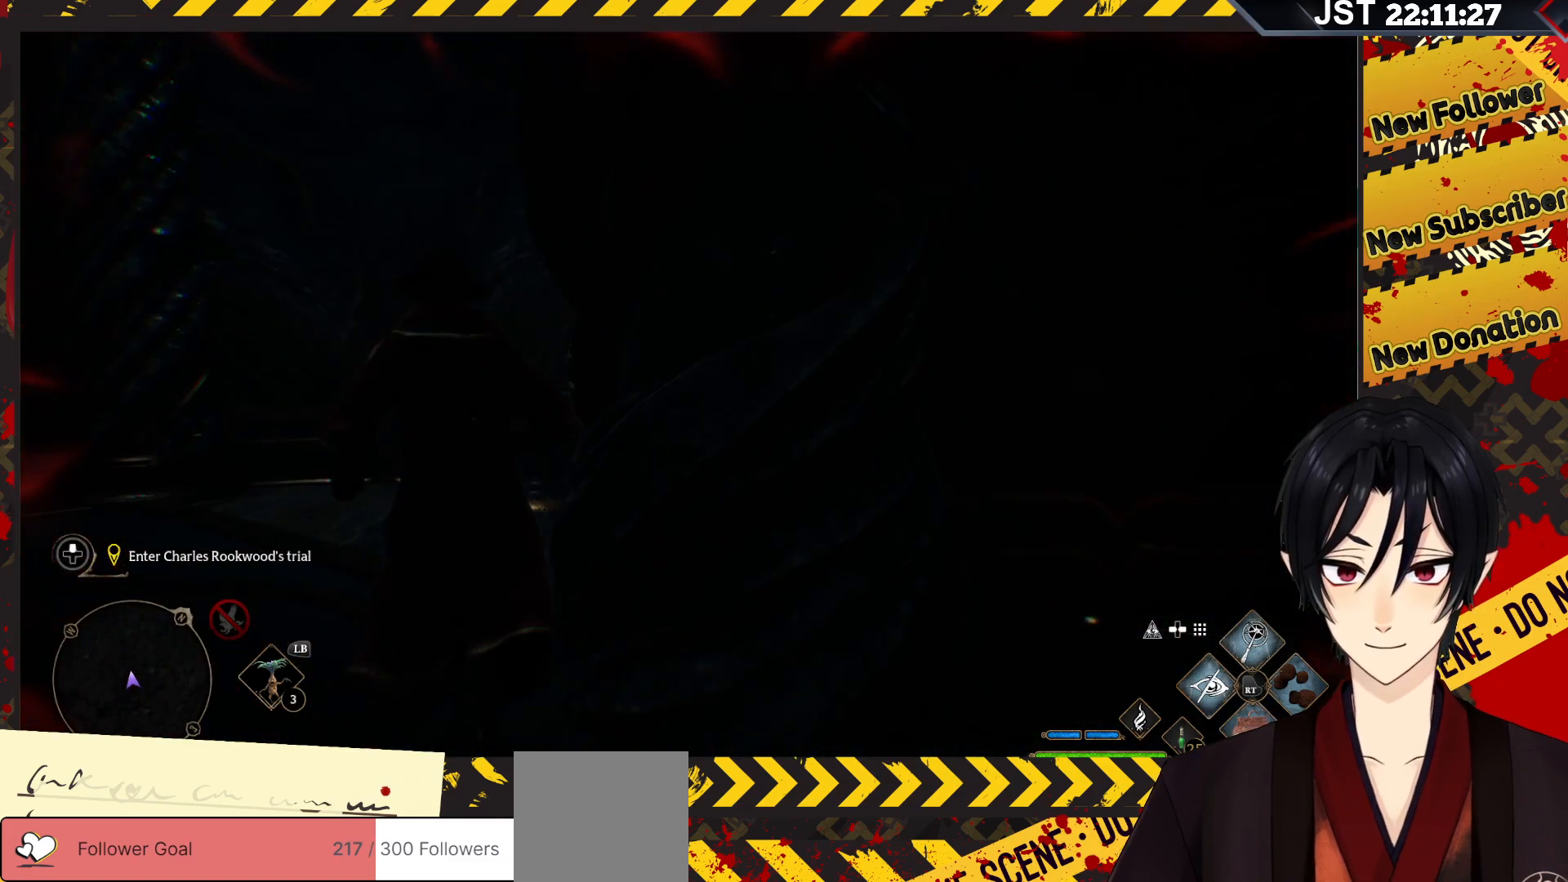
{"buttons": [], "left_stick": "left", "right_stick": "left", "events": [[100, "right_stick", "left"], [283, "left_stick", "left"]]}
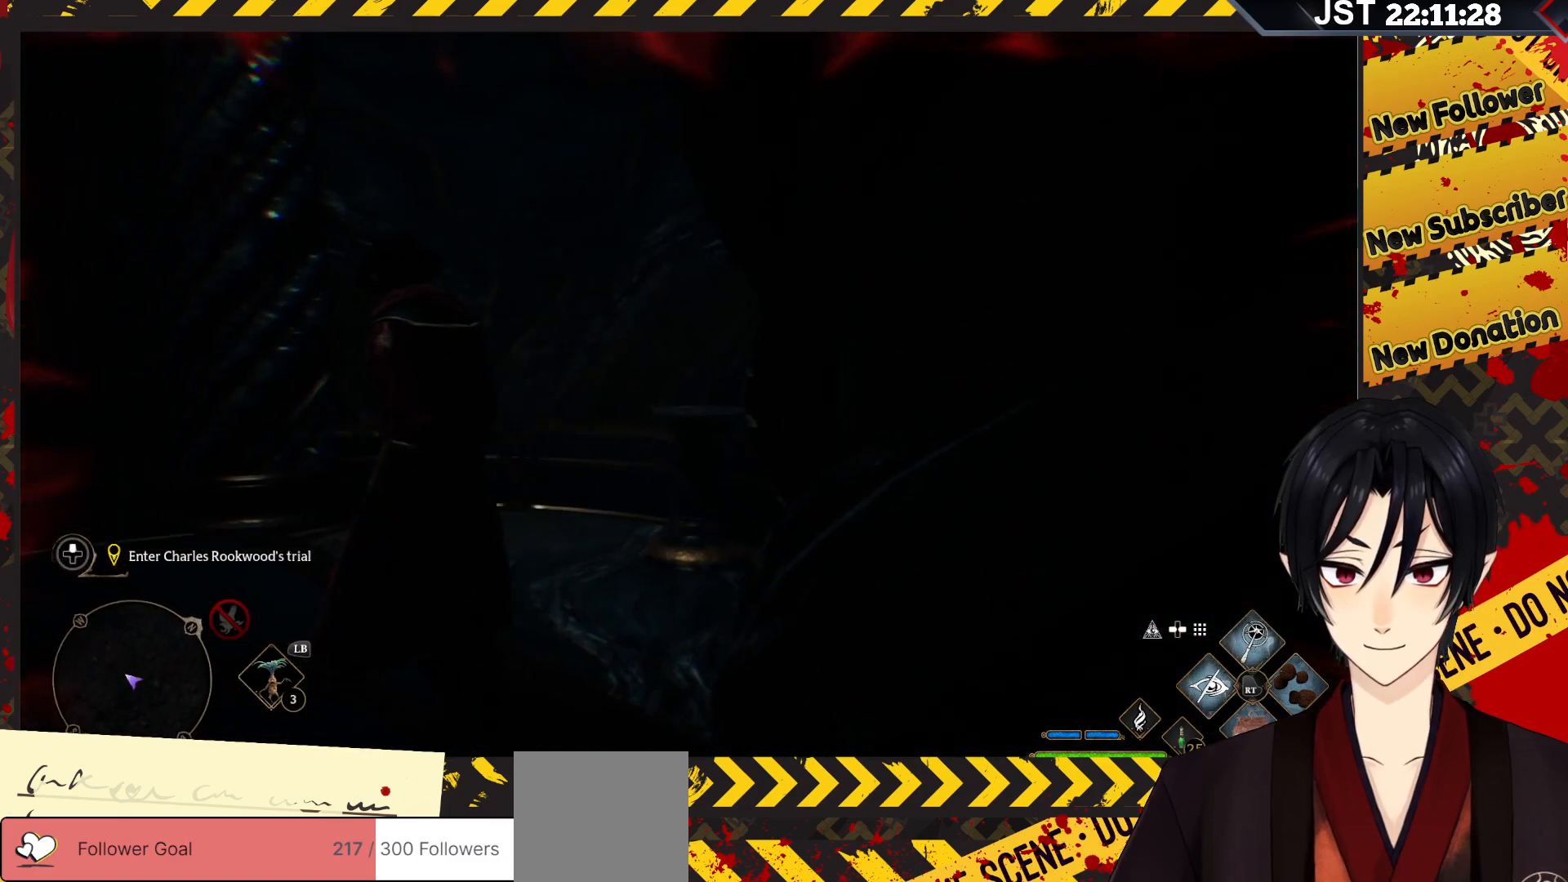
{"buttons": [], "left_stick": "center", "right_stick": "center", "events": [[150, "left_stick", "center"], [300, "right_stick", "center"]]}
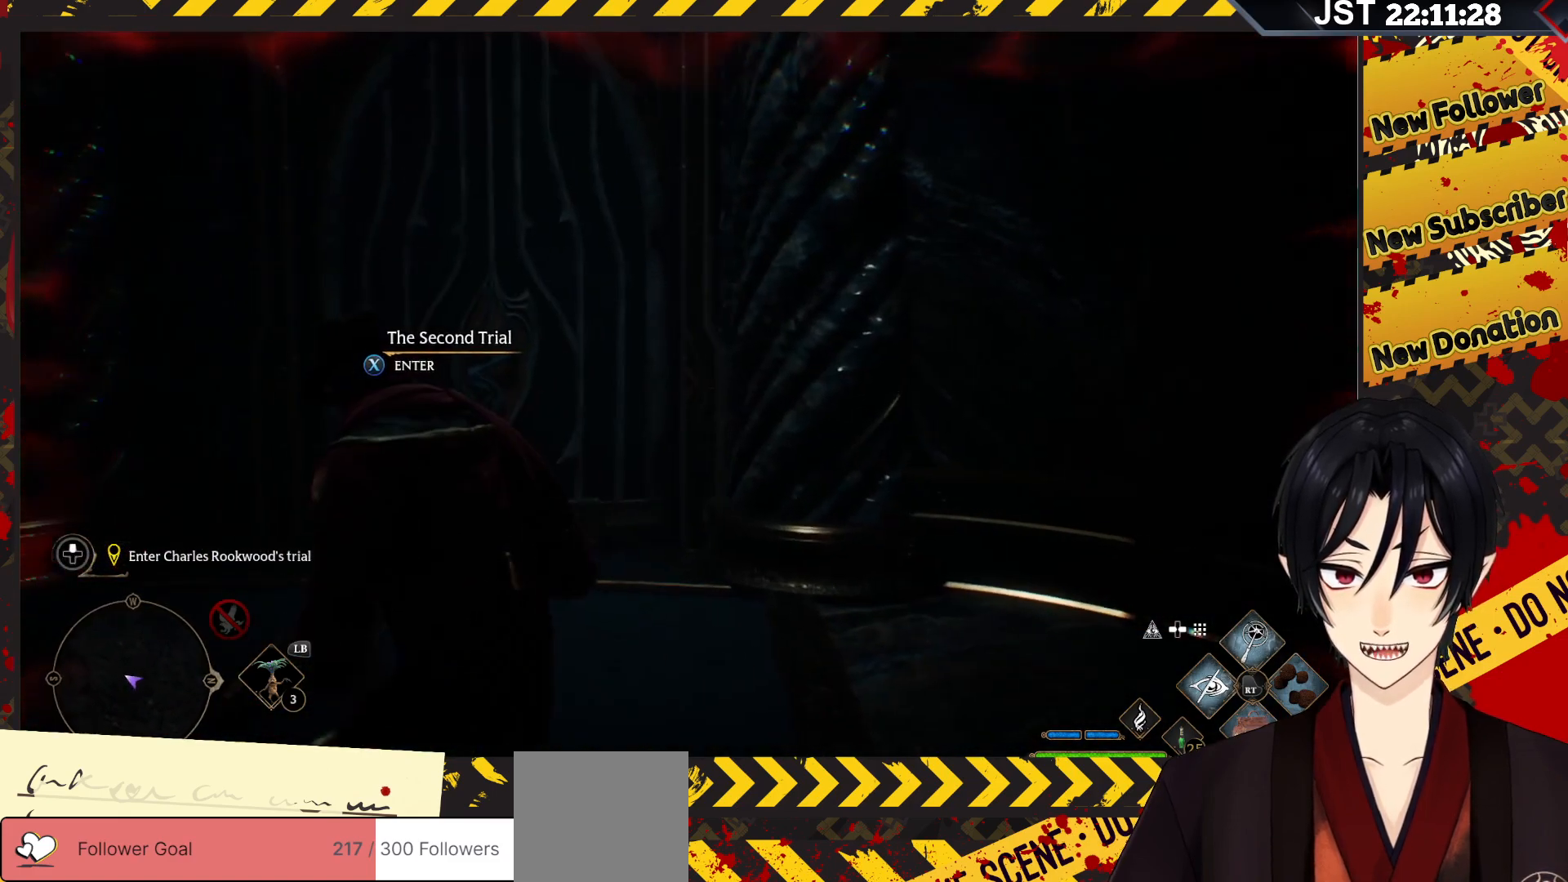
{"buttons": ["R2"], "left_stick": "up-left", "right_stick": "center", "events": [[83, "R2", "down"], [117, "left_stick", "up"], [167, "left_stick", "up-left"]]}
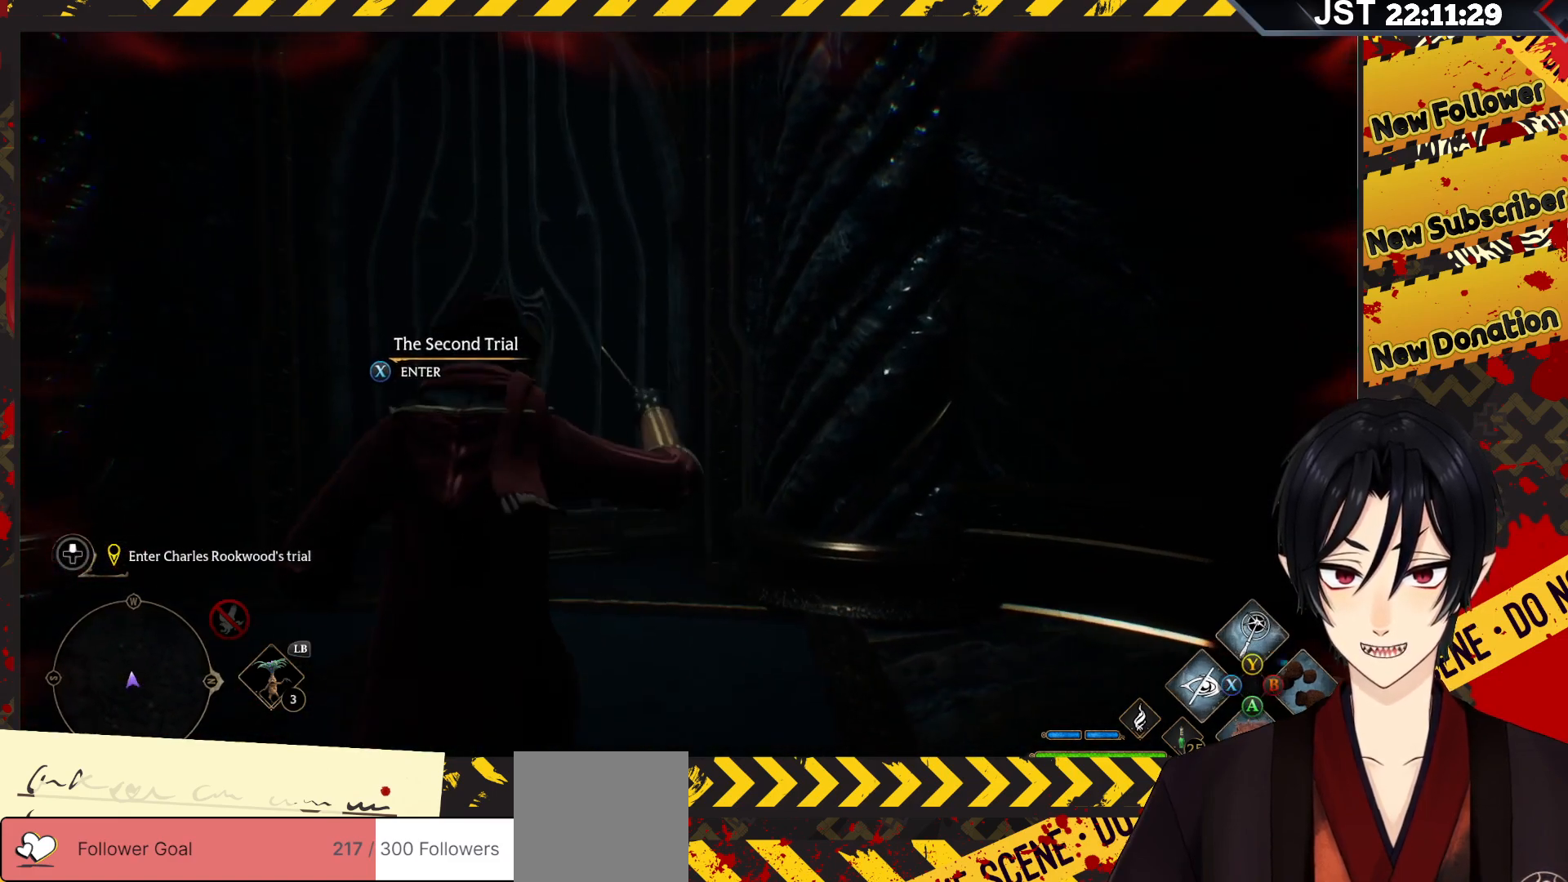
{"buttons": ["R2"], "left_stick": "center", "right_stick": "center", "events": [[317, "left_stick", "center"], [333, "X", "down"], [450, "X", "up"]]}
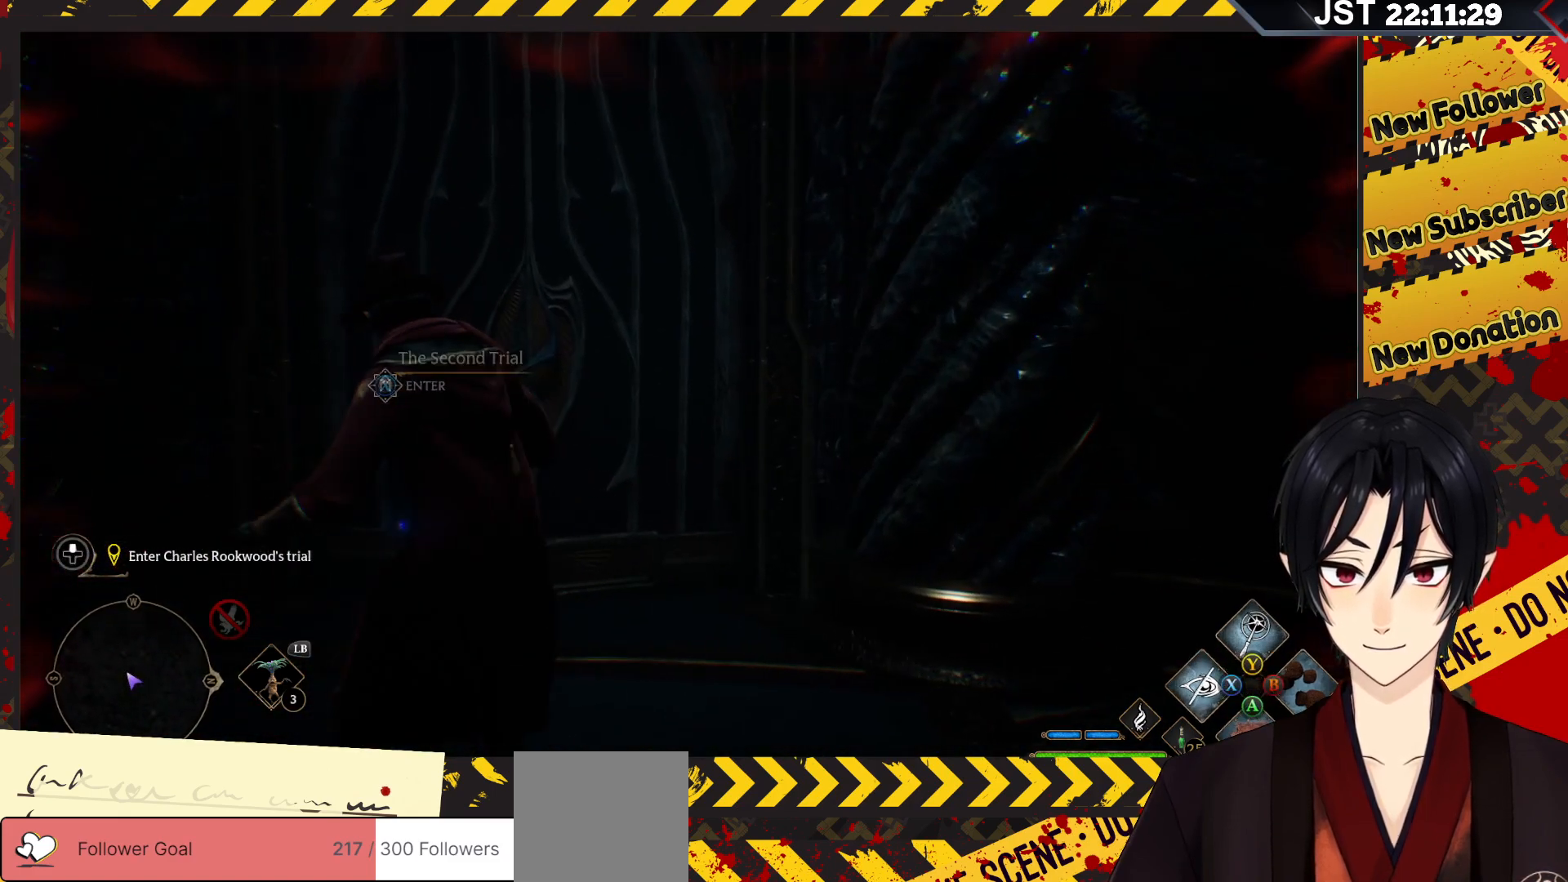
{"buttons": ["R2"], "left_stick": "center", "right_stick": "center", "events": []}
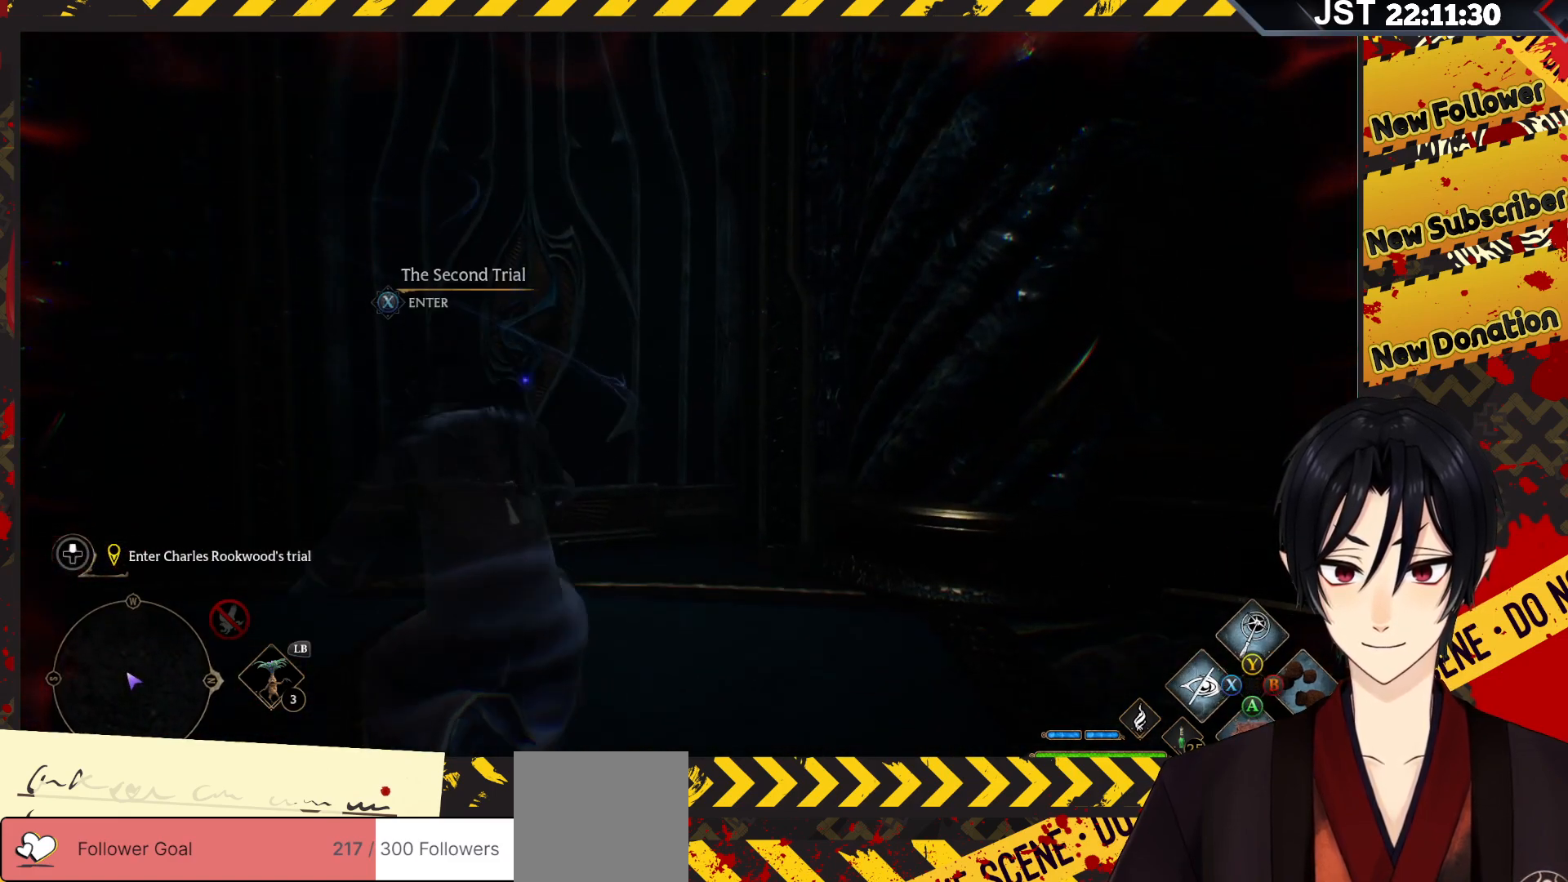
{"buttons": [], "left_stick": "center", "right_stick": "center", "events": [[33, "R2", "up"], [250, "X", "down"], [400, "X", "up"]]}
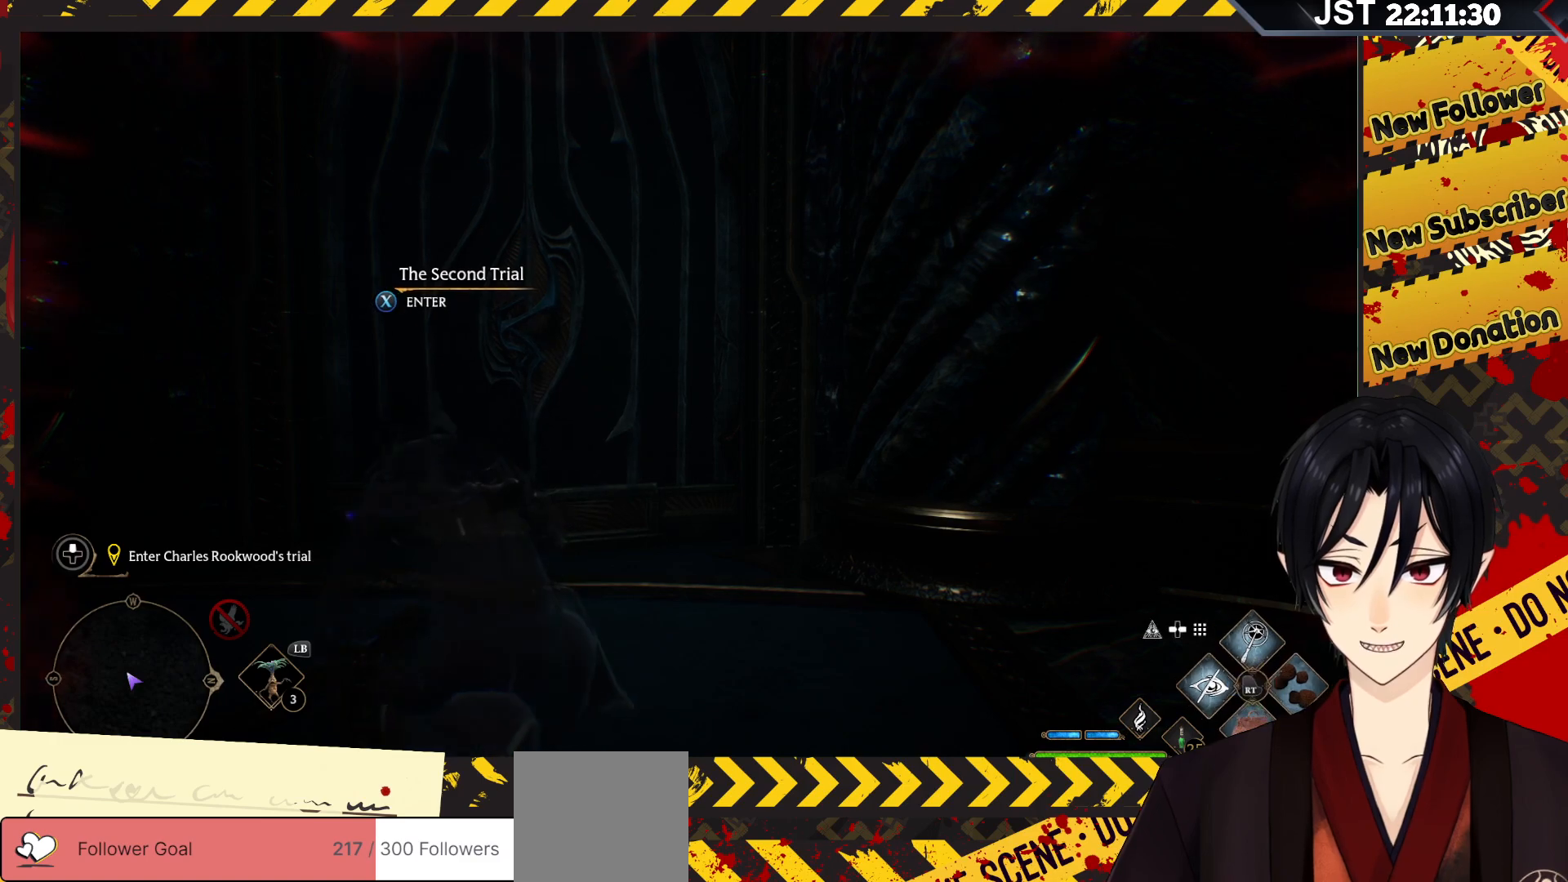
{"buttons": ["X"], "left_stick": "center", "right_stick": "center", "events": [[500, "X", "down"]]}
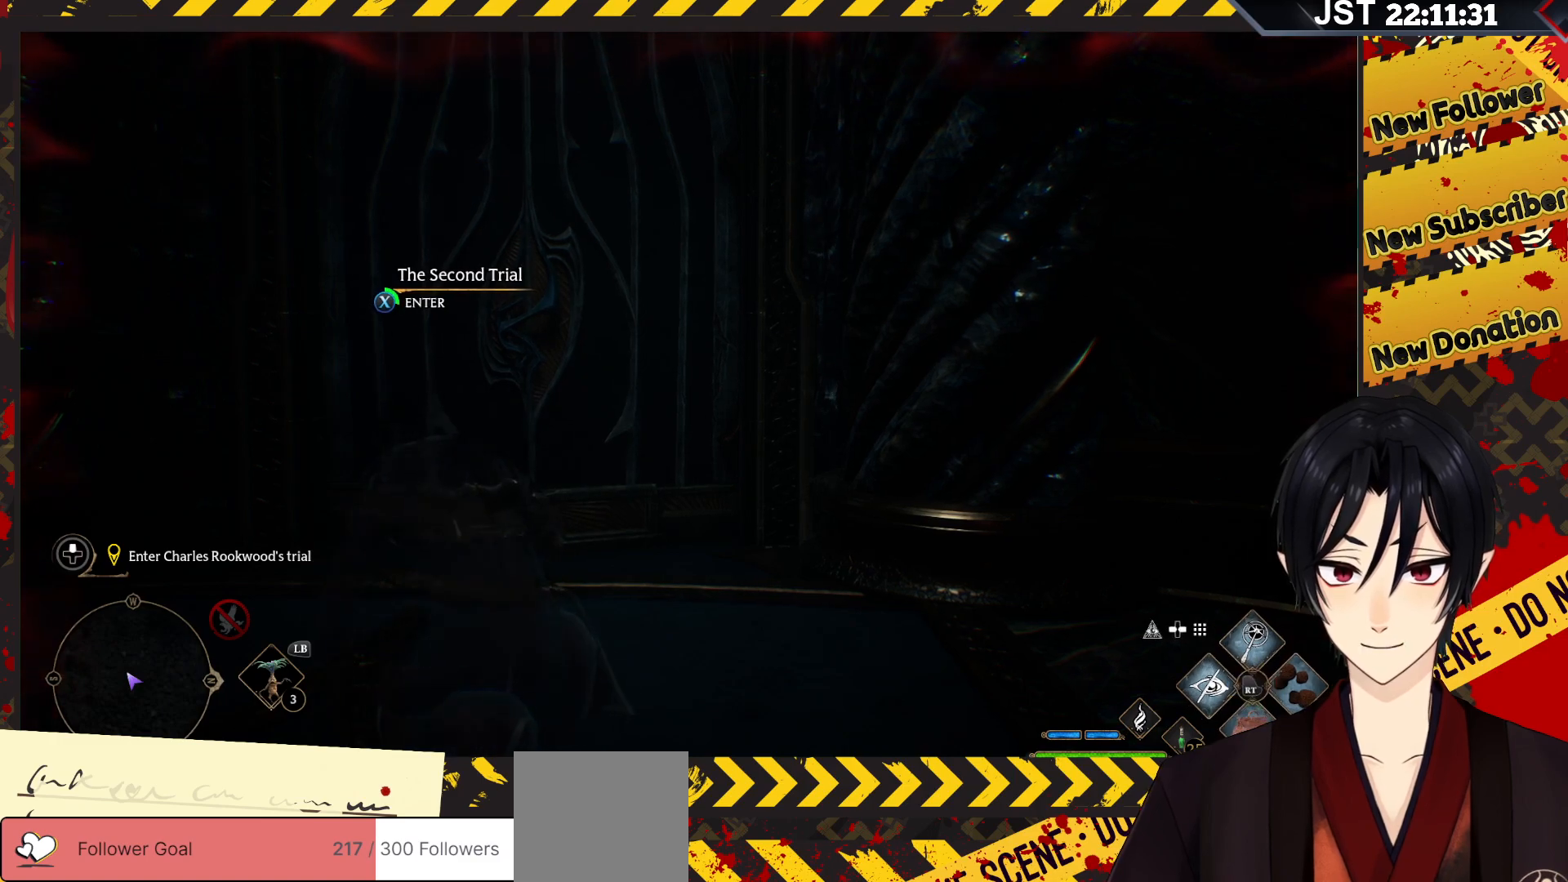
{"buttons": ["X"], "left_stick": "center", "right_stick": "center", "events": []}
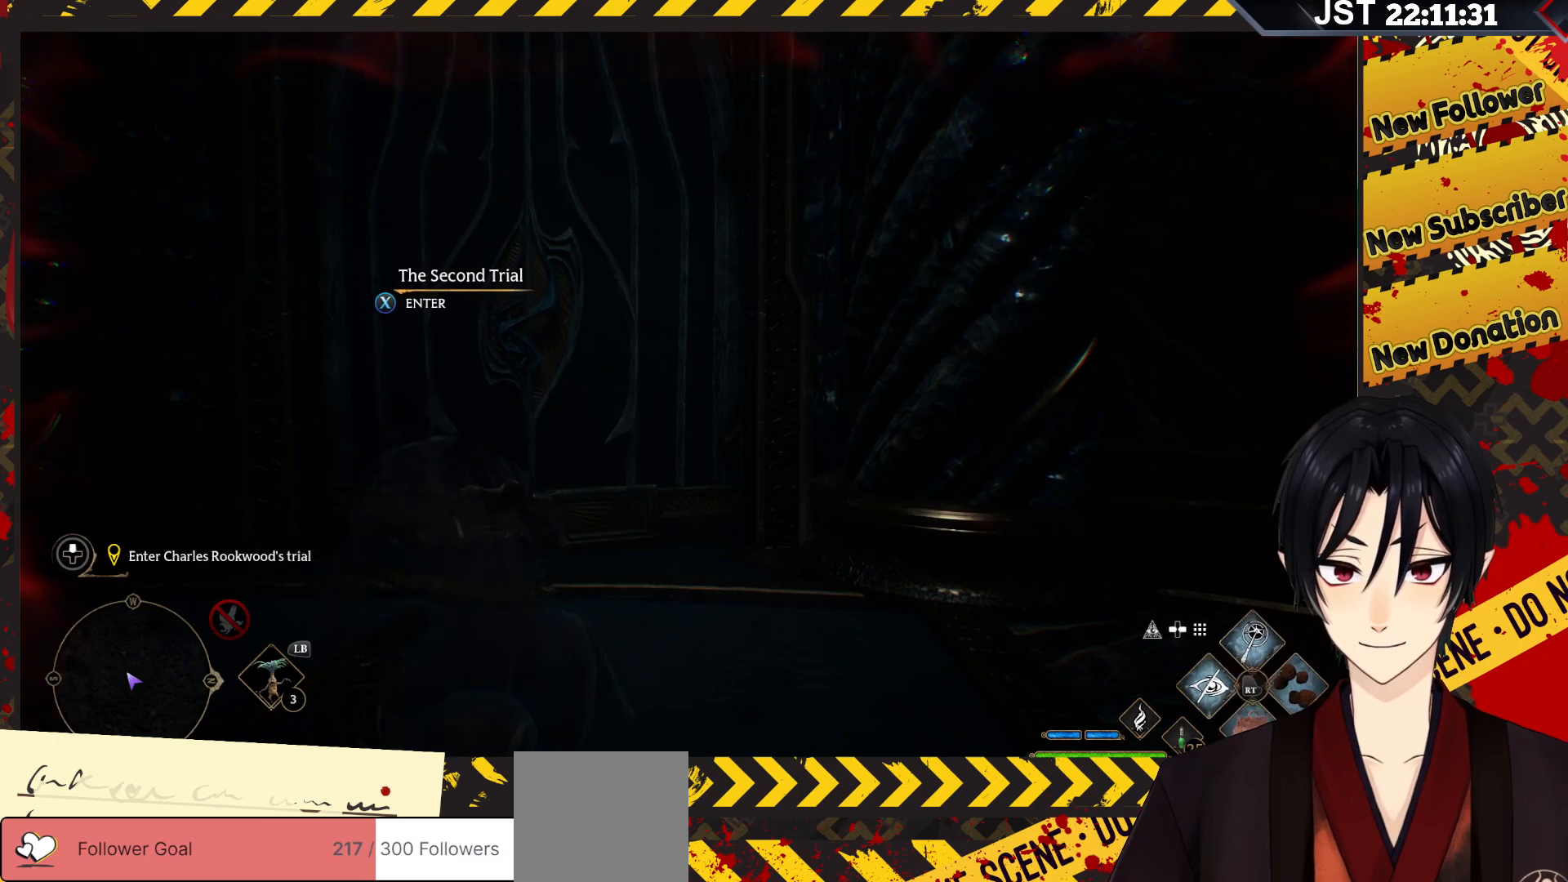
{"buttons": ["X"], "left_stick": "center", "right_stick": "center", "events": []}
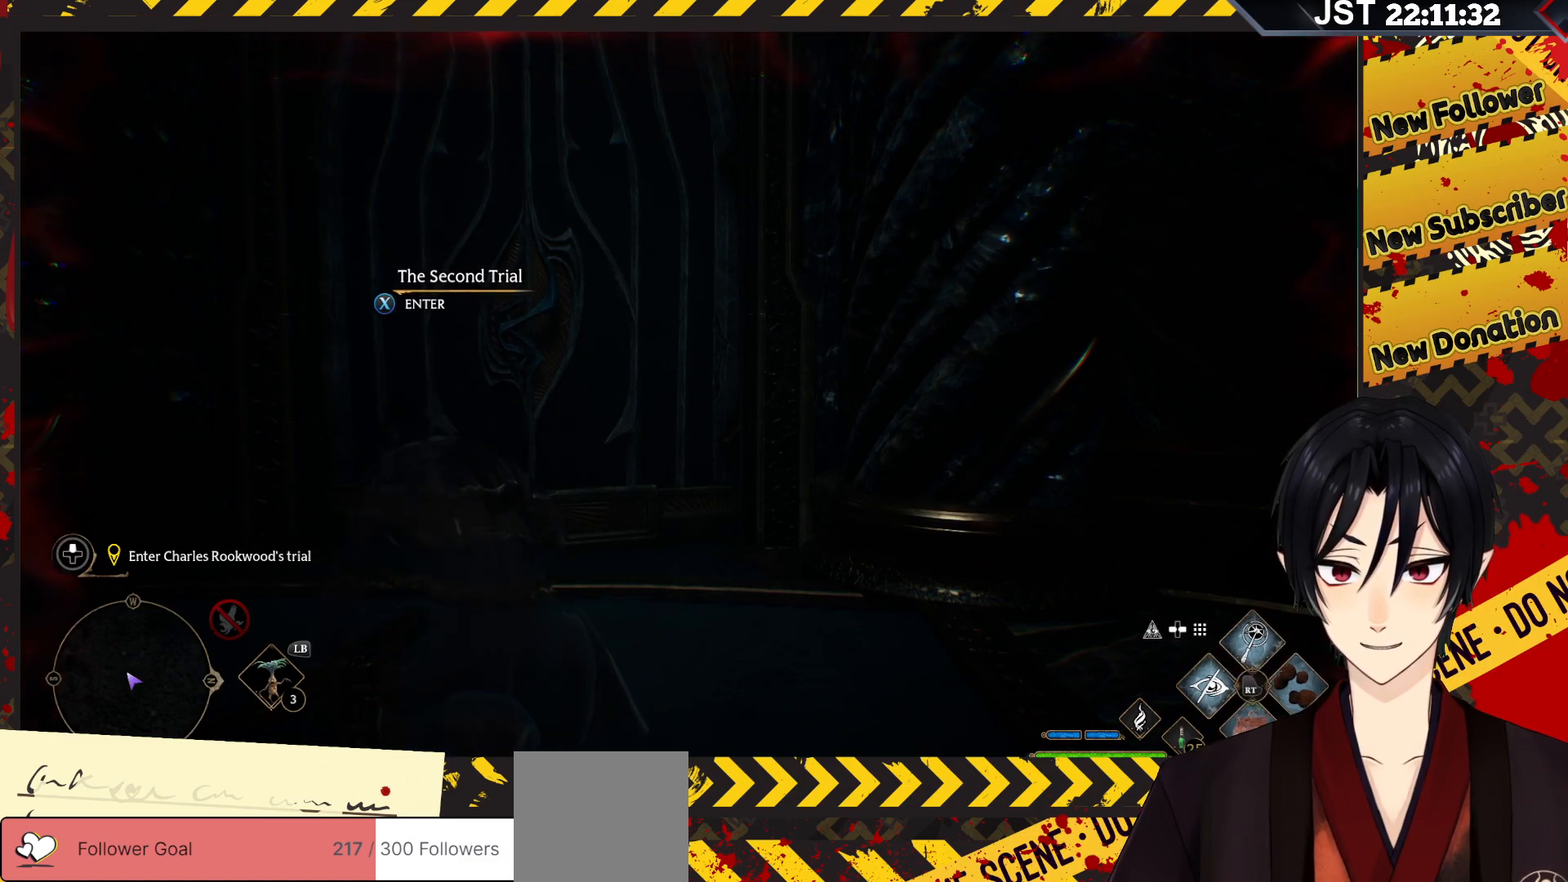
{"buttons": ["R2"], "left_stick": "center", "right_stick": "center", "events": [[367, "X", "up"], [450, "R2", "down"]]}
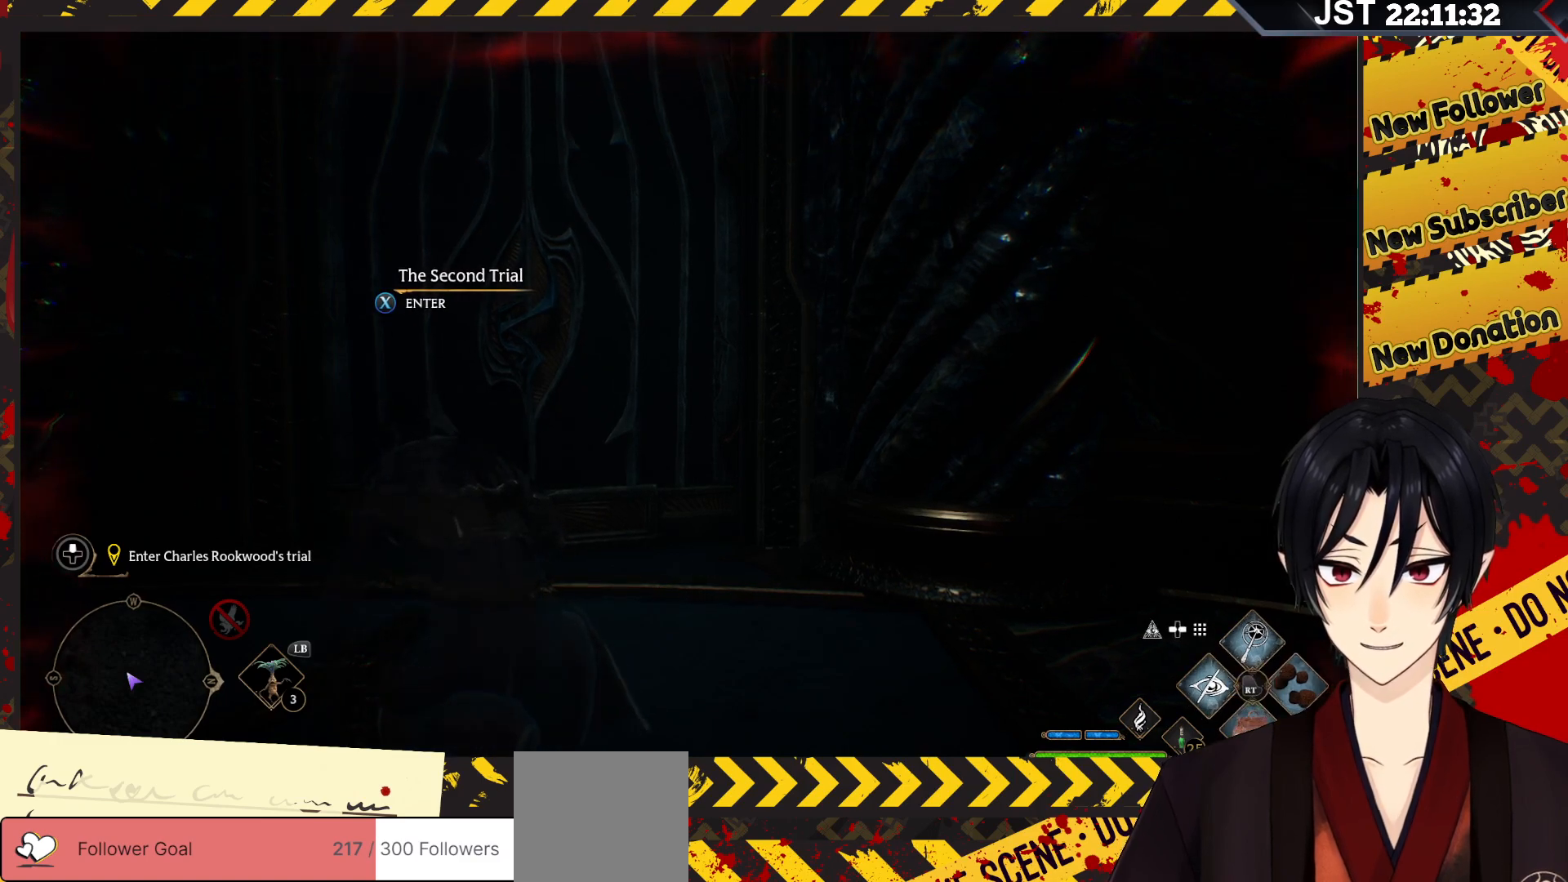
{"buttons": ["R2"], "left_stick": "center", "right_stick": "center", "events": []}
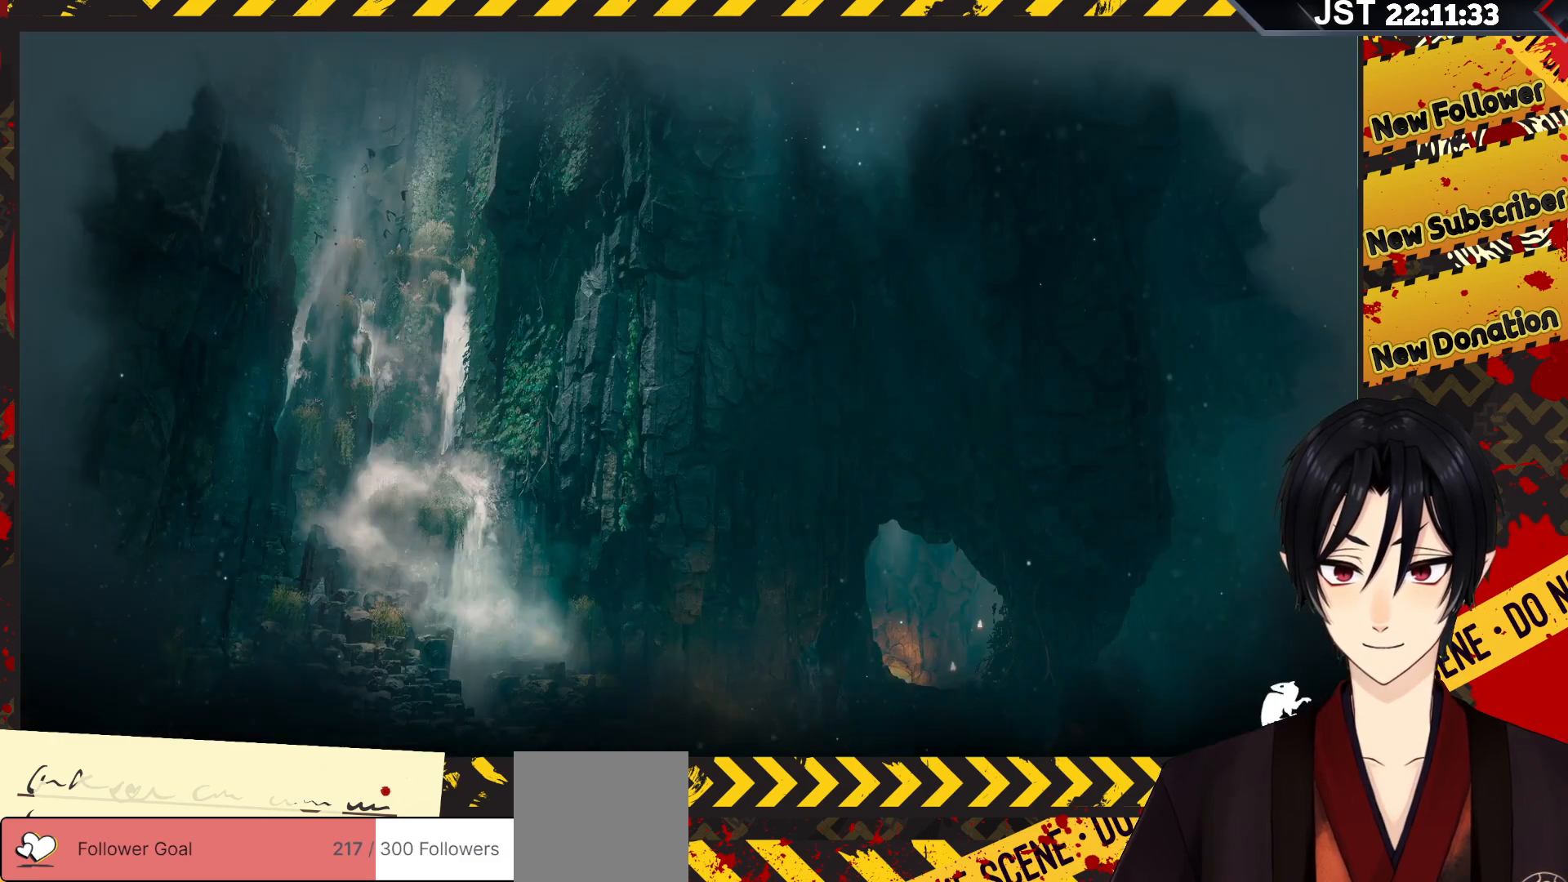
{"buttons": [], "left_stick": "center", "right_stick": "center", "events": [[83, "R2", "up"]]}